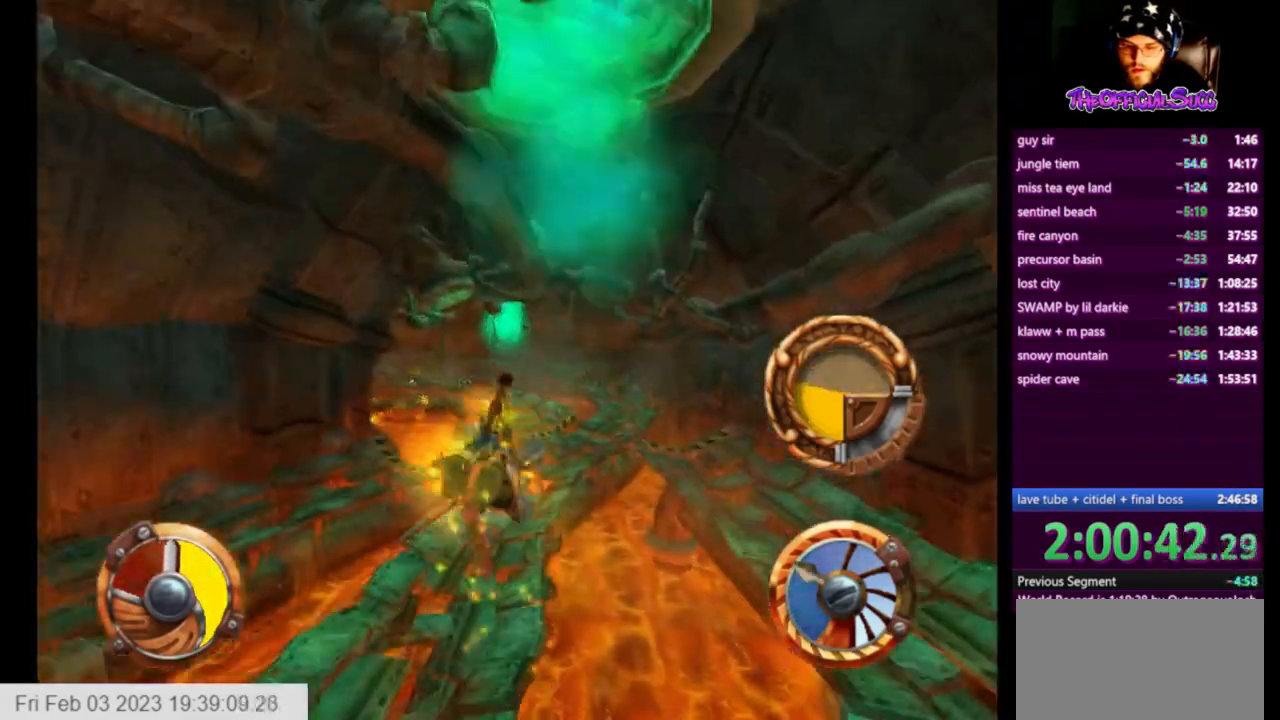
Gameplay with a controller (PlayStation layout); each line is a JSON object with the inputs held at the frame after it. "events" lists button and stick changes between this image and that frame as [ms after this image, input, new state], when the widget could be followed in between.
{"buttons": ["CROSS", "SQUARE"], "left_stick": "left", "right_stick": "center", "events": [[375, "SQUARE", "down"], [375, "left_stick", "left"]]}
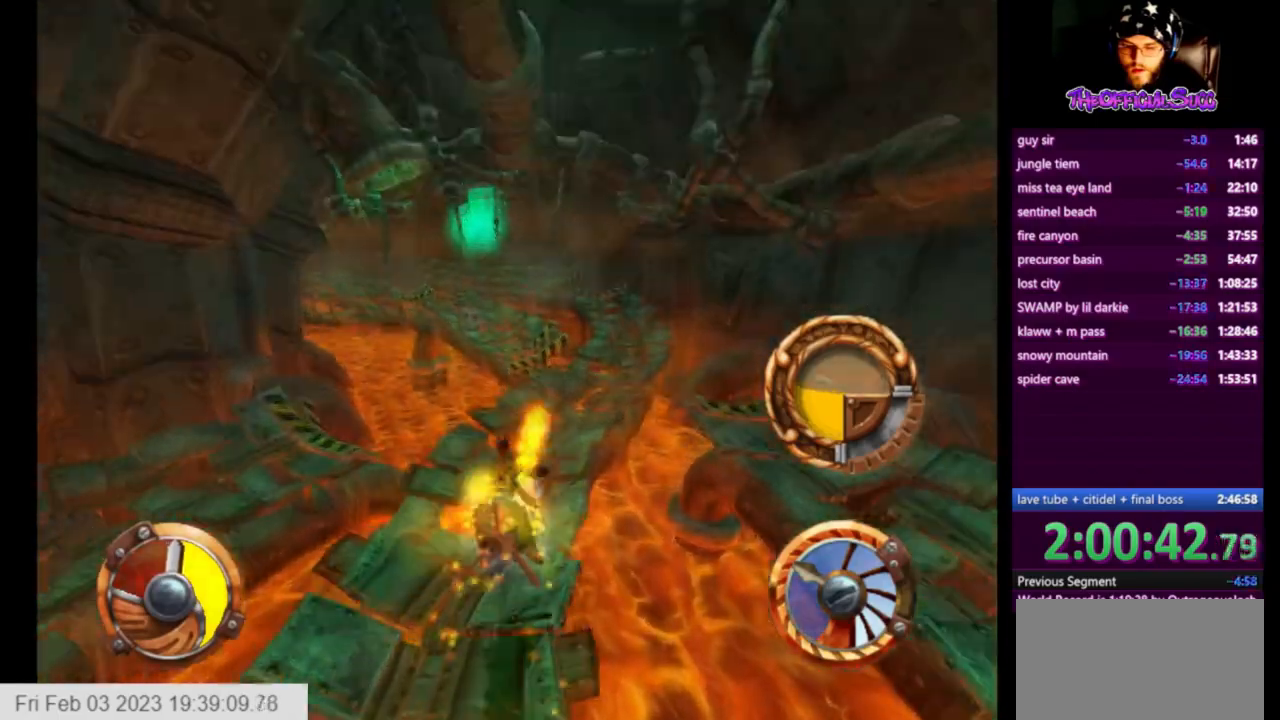
{"buttons": ["CROSS"], "left_stick": "left", "right_stick": "center", "events": [[42, "SQUARE", "up"], [126, "SQUARE", "down"], [334, "SQUARE", "up"]]}
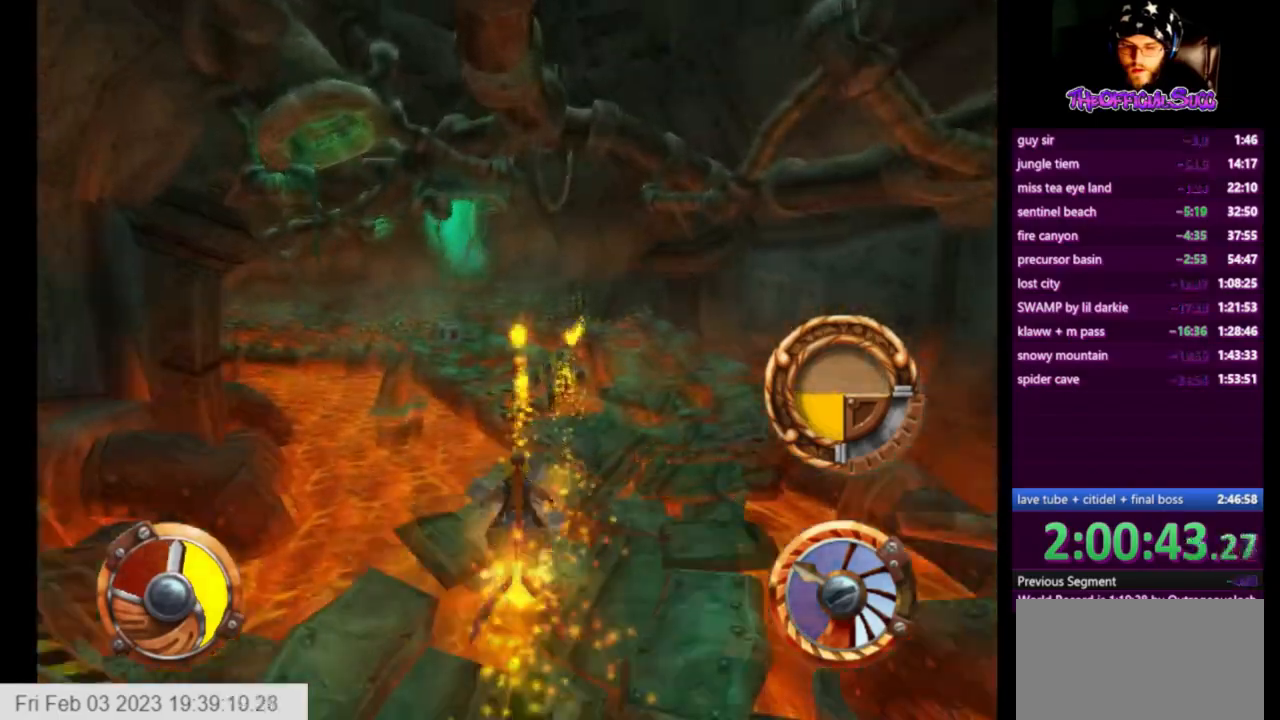
{"buttons": ["CROSS"], "left_stick": "left", "right_stick": "center", "events": [[167, "R1", "down"], [292, "R1", "up"]]}
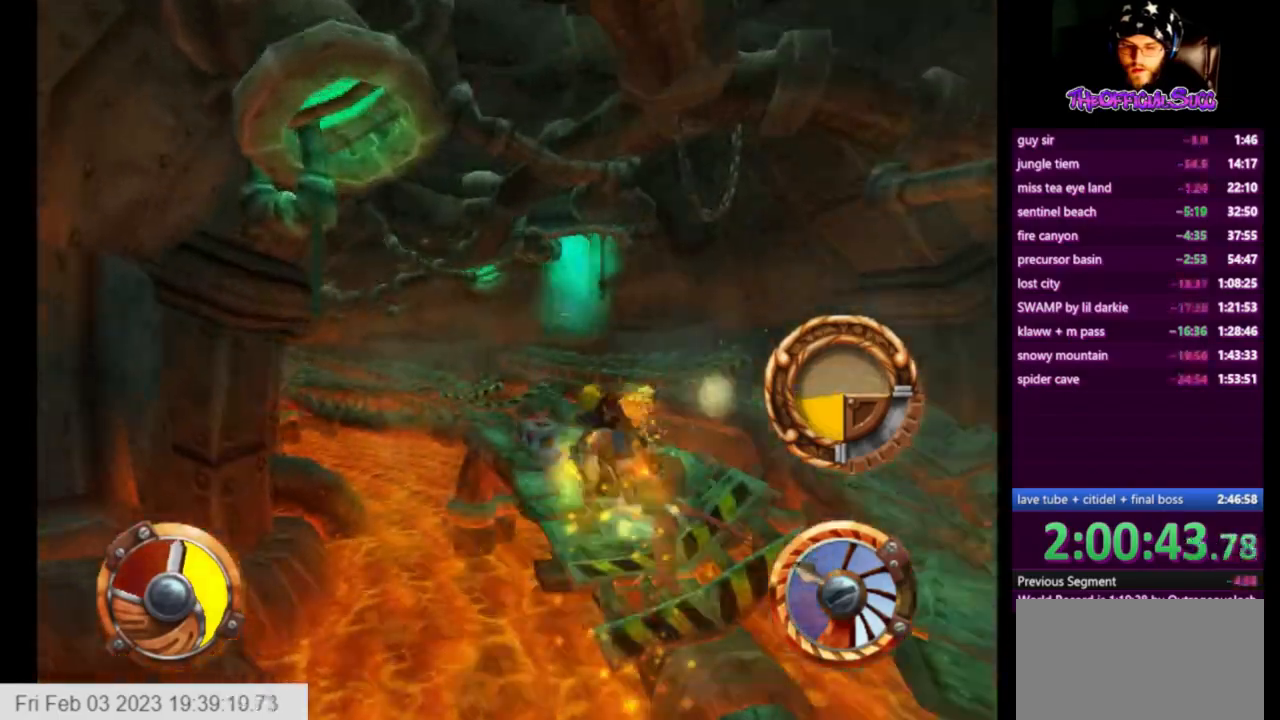
{"buttons": ["CROSS"], "left_stick": "left", "right_stick": "center", "events": [[251, "left_stick", "right"], [418, "left_stick", "left"]]}
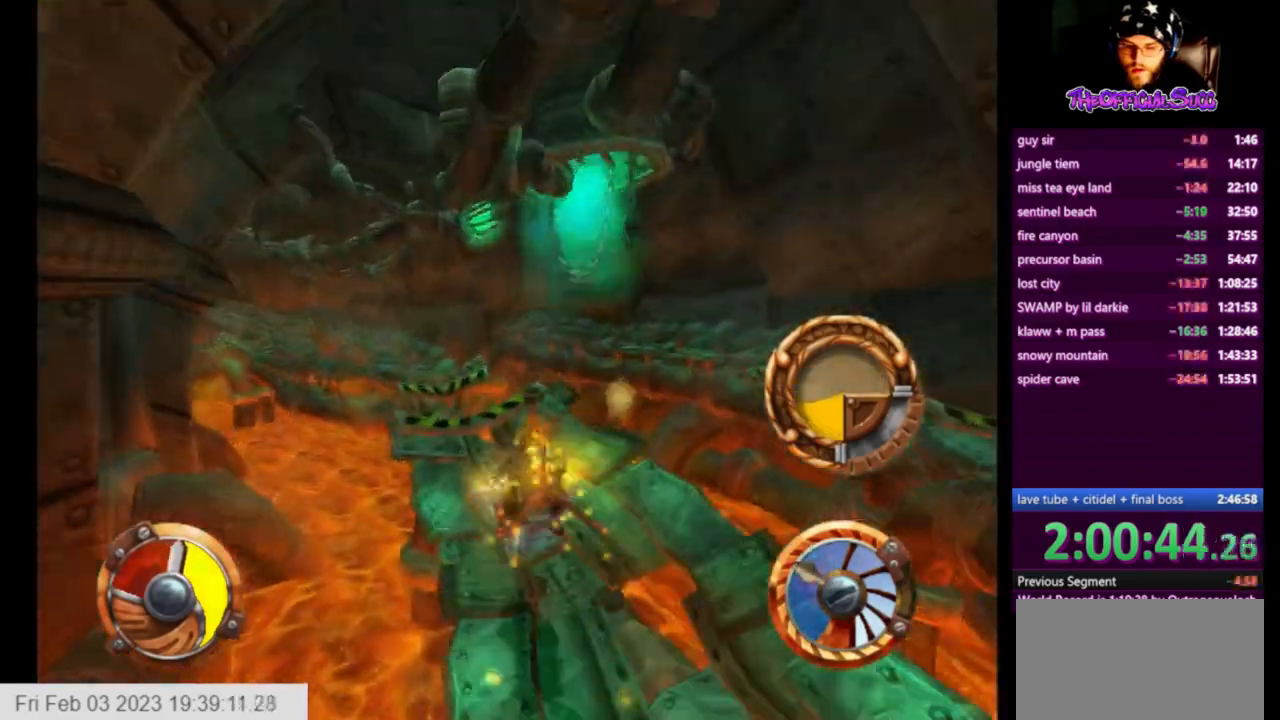
{"buttons": ["CROSS", "R1"], "left_stick": "center", "right_stick": "center", "events": [[209, "left_stick", "center"], [334, "R1", "down"]]}
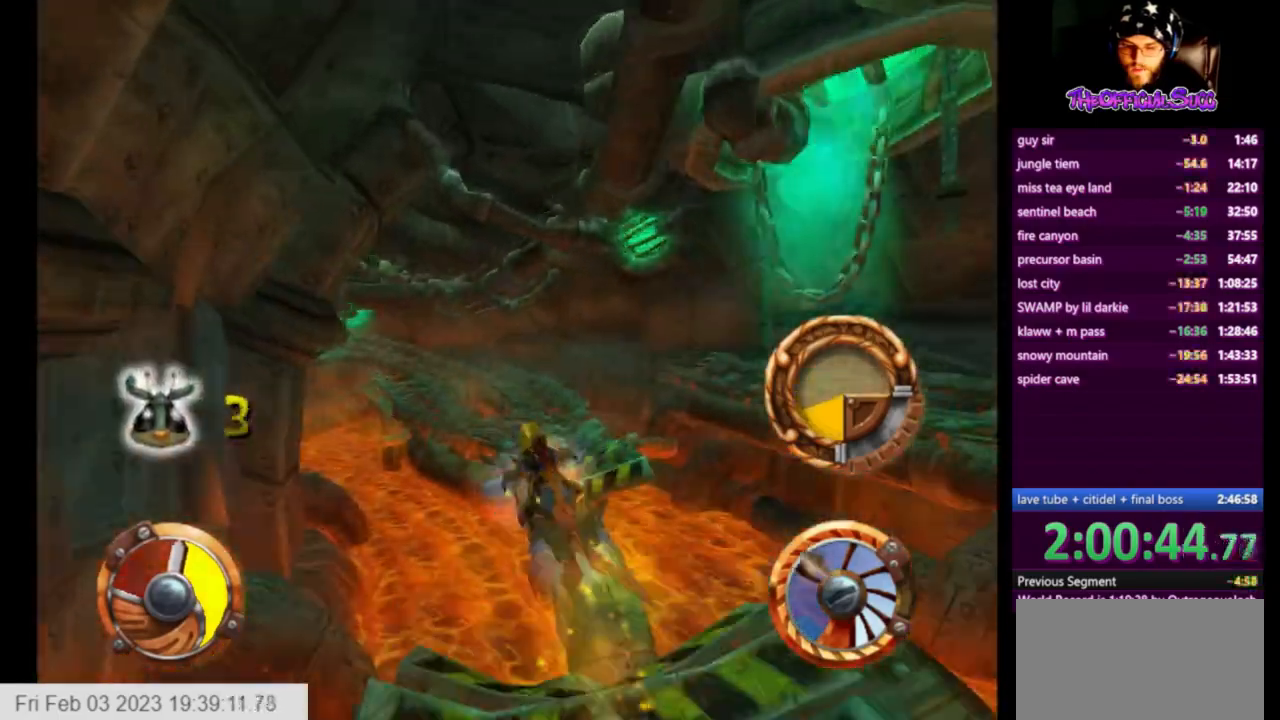
{"buttons": ["CROSS", "R1"], "left_stick": "center", "right_stick": "center", "events": []}
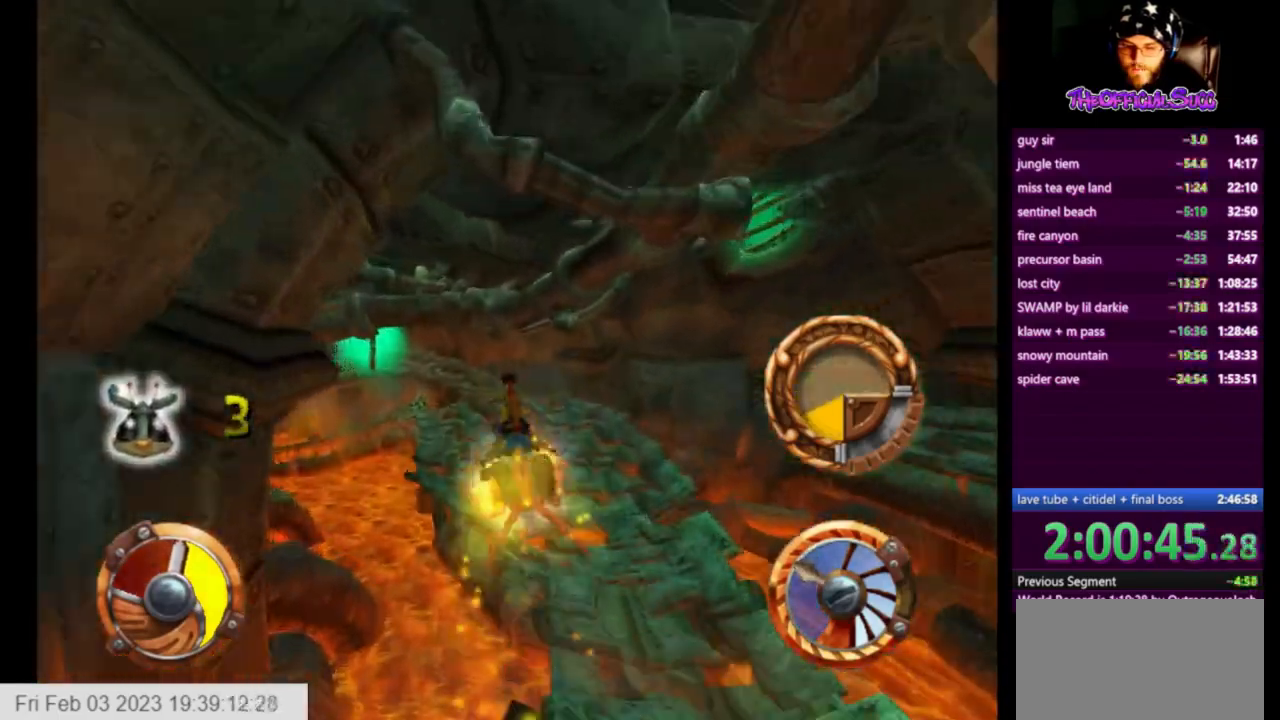
{"buttons": ["CROSS"], "left_stick": "center", "right_stick": "center", "events": [[83, "R1", "up"], [125, "left_stick", "left"], [417, "left_stick", "center"]]}
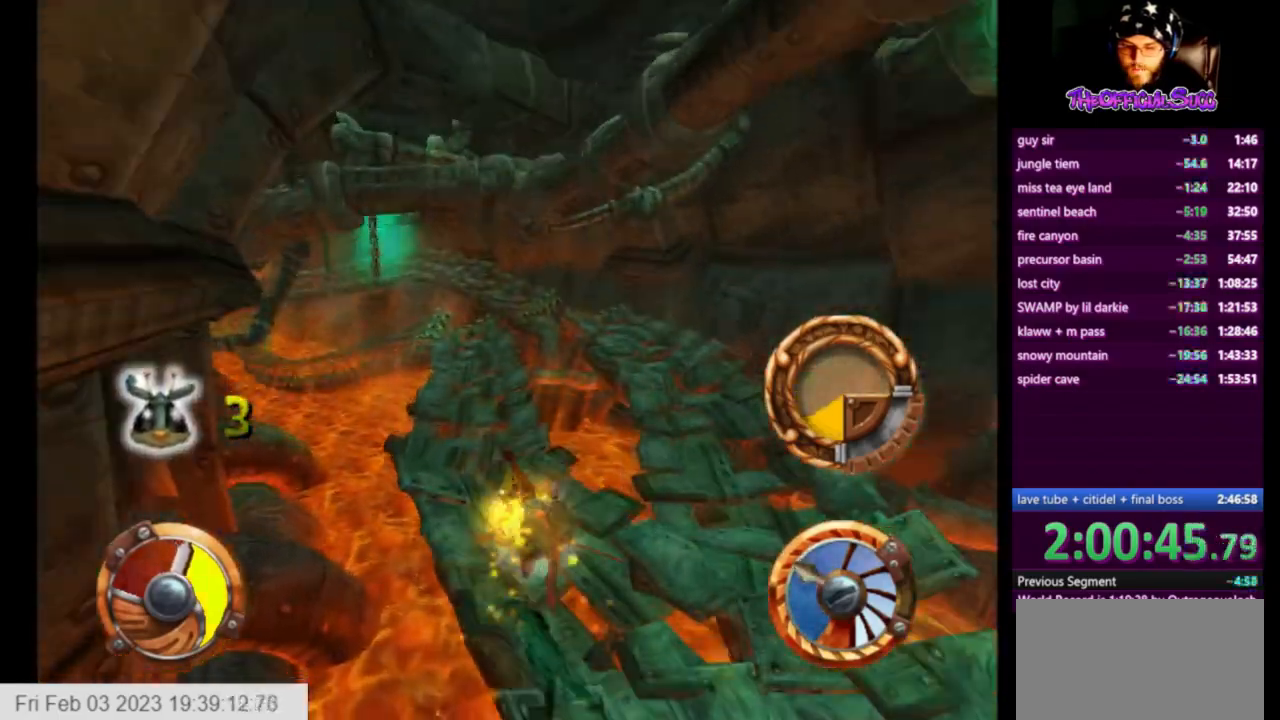
{"buttons": ["CROSS"], "left_stick": "center", "right_stick": "center", "events": [[292, "left_stick", "right"], [418, "left_stick", "center"]]}
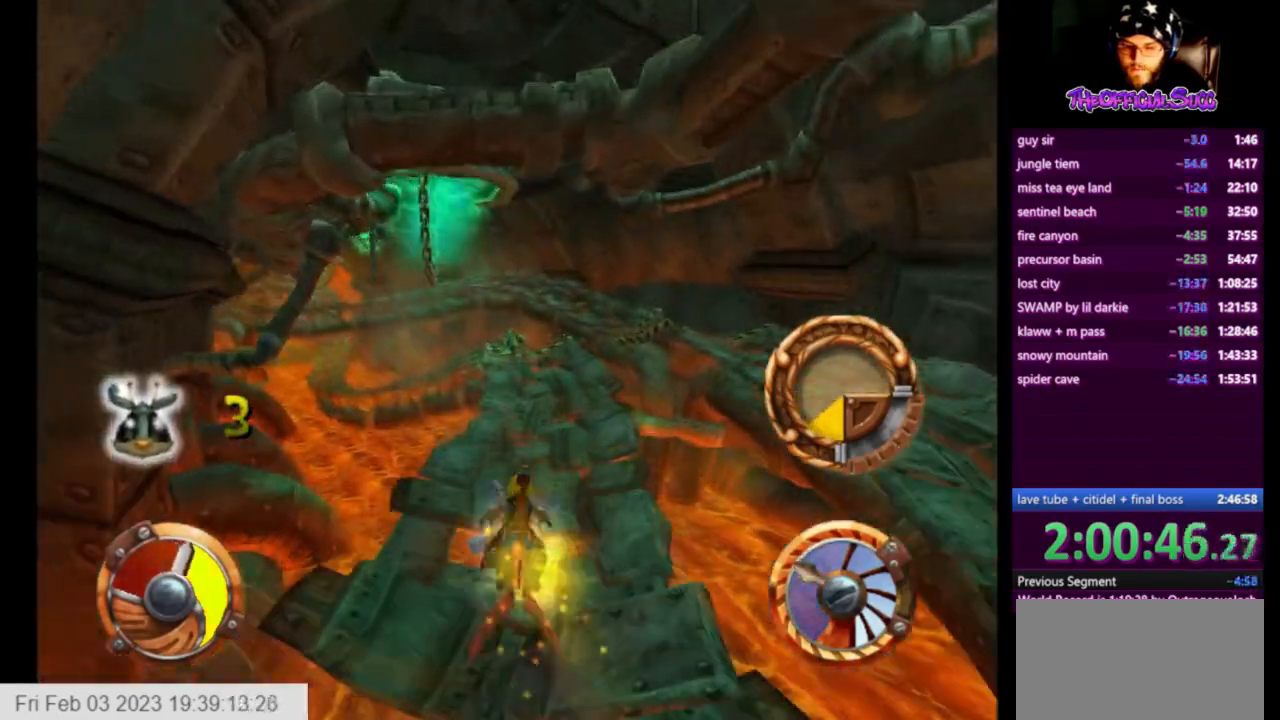
{"buttons": ["CROSS"], "left_stick": "left", "right_stick": "center", "events": [[125, "left_stick", "right"], [375, "left_stick", "left"]]}
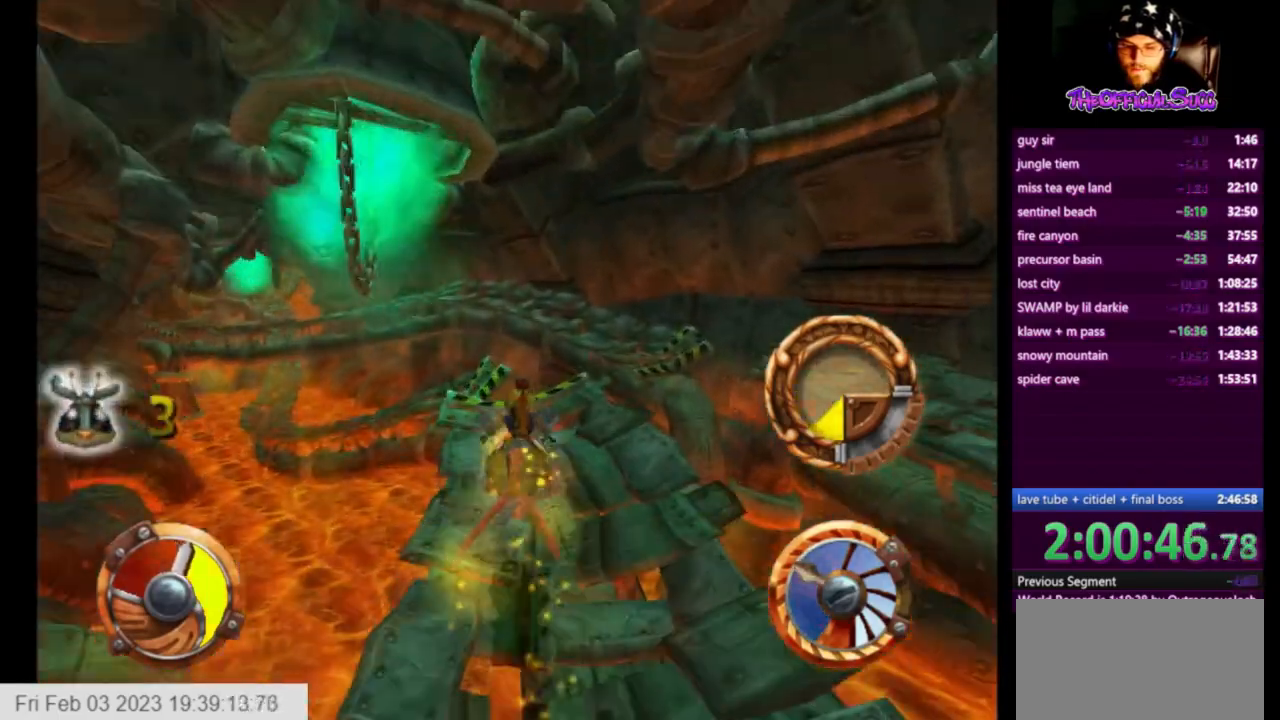
{"buttons": ["CROSS", "R1"], "left_stick": "left", "right_stick": "center", "events": [[292, "R1", "down"]]}
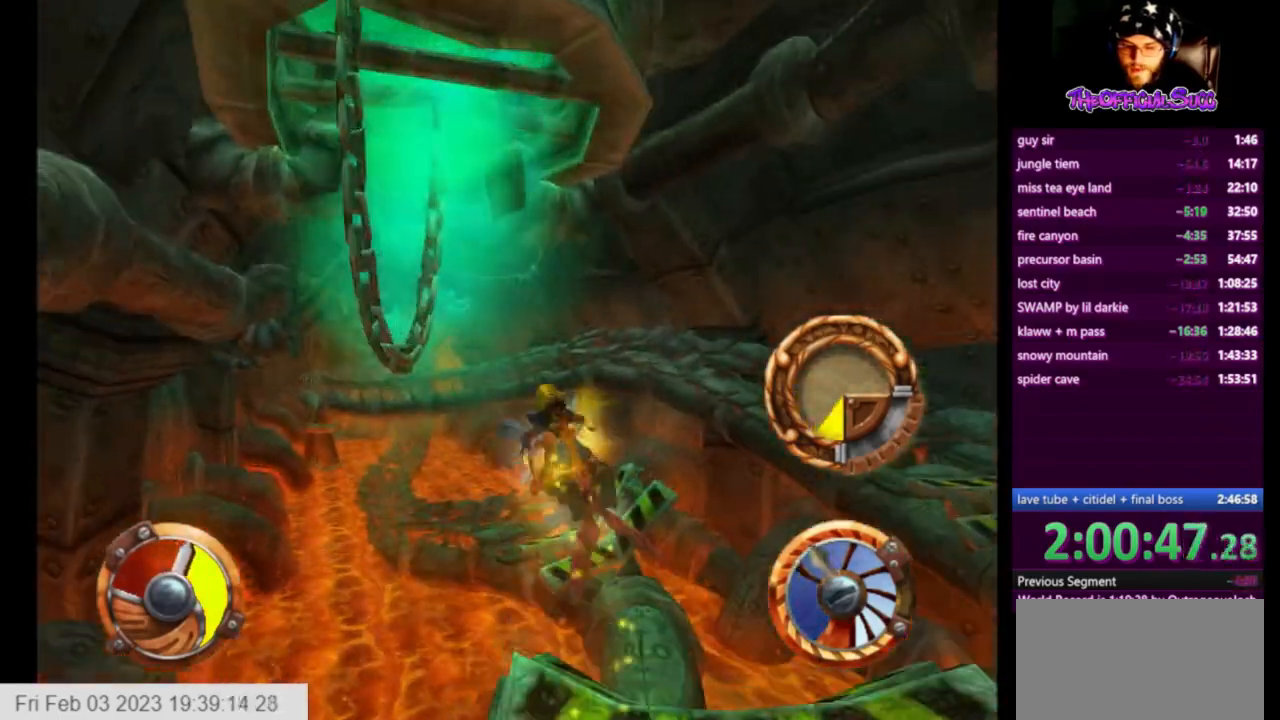
{"buttons": ["CROSS"], "left_stick": "center", "right_stick": "center", "events": [[375, "R1", "up"], [500, "left_stick", "center"]]}
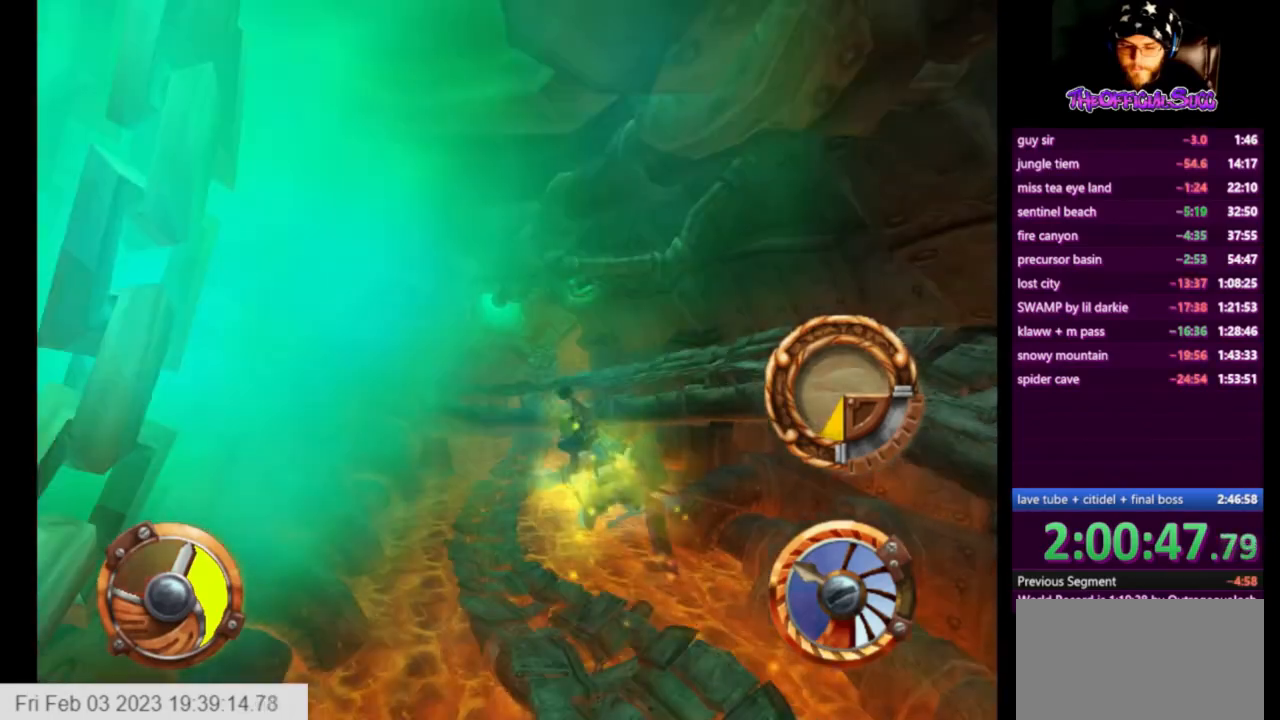
{"buttons": ["CROSS"], "left_stick": "center", "right_stick": "center", "events": []}
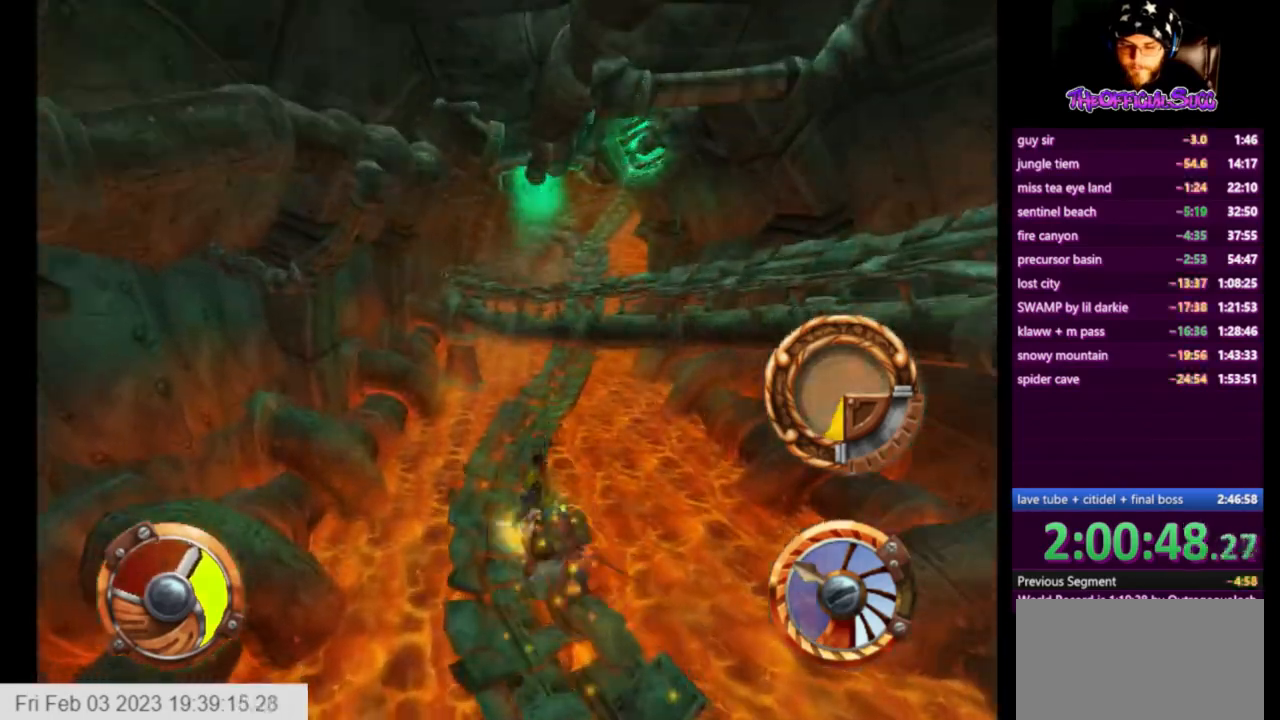
{"buttons": ["CROSS"], "left_stick": "right", "right_stick": "center", "events": [[125, "left_stick", "right"]]}